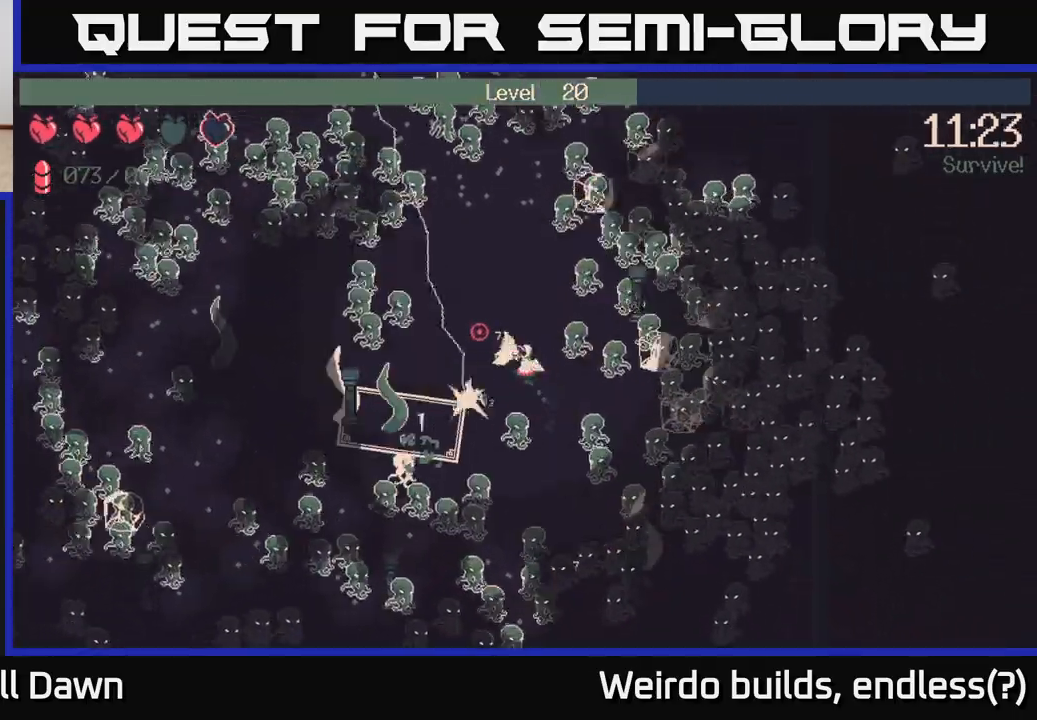
Gameplay with a controller (Xbox layout); each line is a JSON object with the inputs held at the frame after it. "events" lists button and stick changes between this image and that frame as [ms after this image, input, new state], when the widget could be followed in between. Not read: L3 R3.
{"buttons": ["R2"], "left_stick": "up-left", "right_stick": "down", "events": [[217, "right_stick", "up-right"], [333, "right_stick", "down-right"], [433, "right_stick", "down"]]}
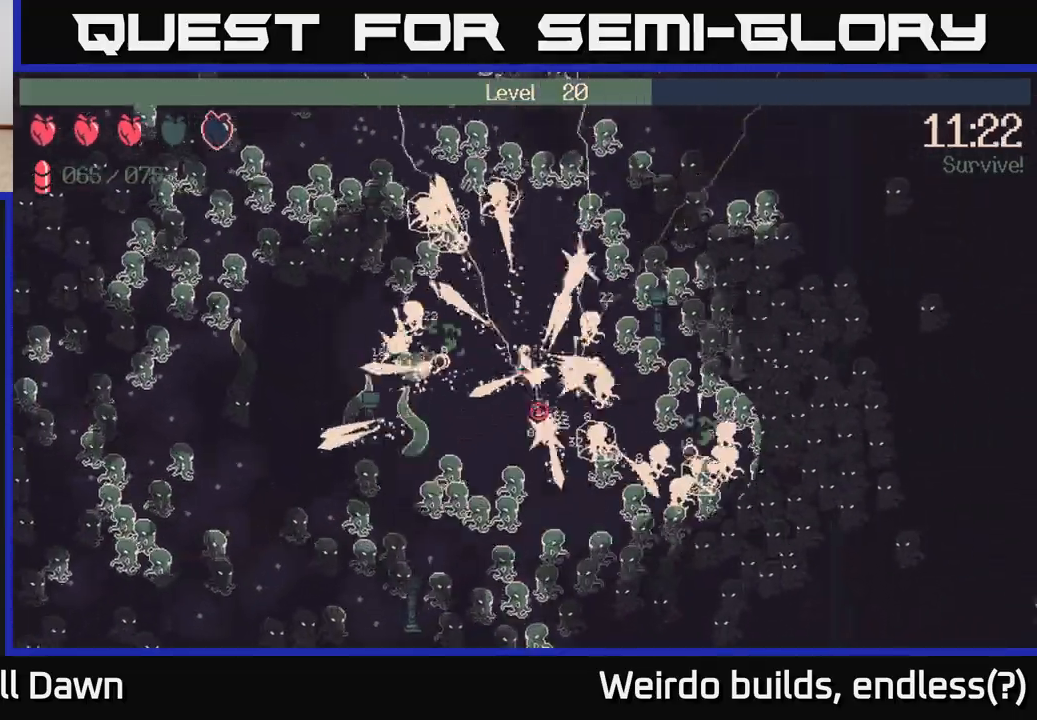
{"buttons": ["R2"], "left_stick": "up-left", "right_stick": "down-right", "events": [[17, "right_stick", "down-left"], [100, "left_stick", "up"], [117, "right_stick", "up-left"], [300, "right_stick", "up-right"], [317, "left_stick", "up-left"], [450, "right_stick", "down-right"]]}
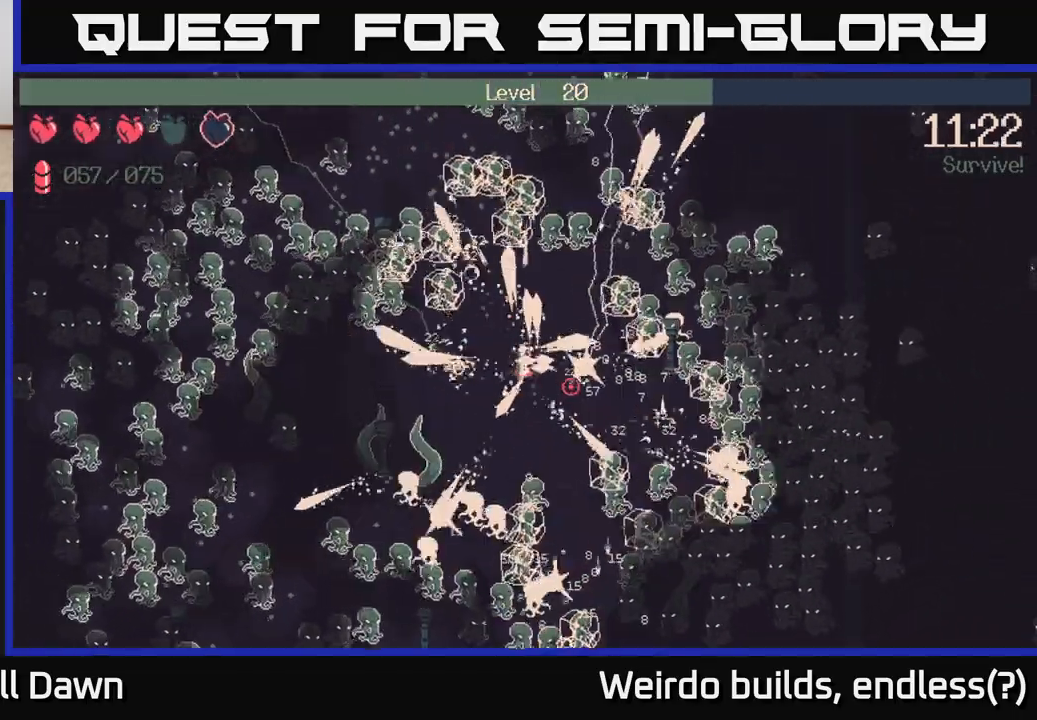
{"buttons": ["R2"], "left_stick": "down-left", "right_stick": "up-right", "events": [[117, "right_stick", "down-left"], [267, "right_stick", "up-left"], [333, "left_stick", "down-left"], [383, "right_stick", "up-right"]]}
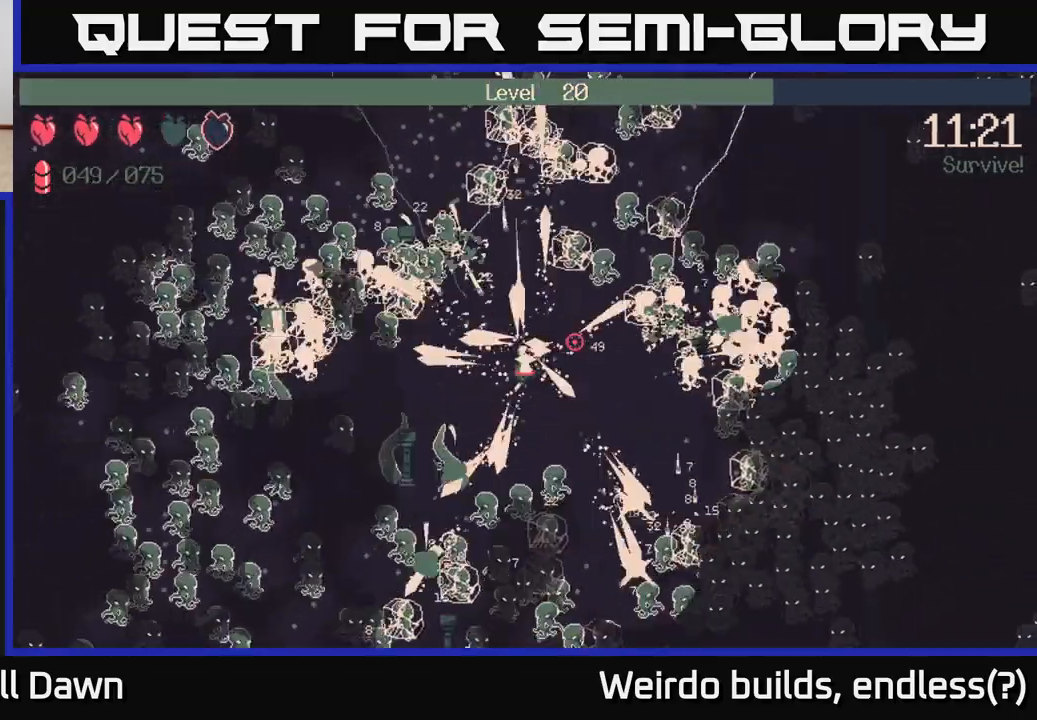
{"buttons": ["R2"], "left_stick": "down-left", "right_stick": "down", "events": [[33, "right_stick", "down-right"], [167, "right_stick", "down-left"], [450, "right_stick", "down"]]}
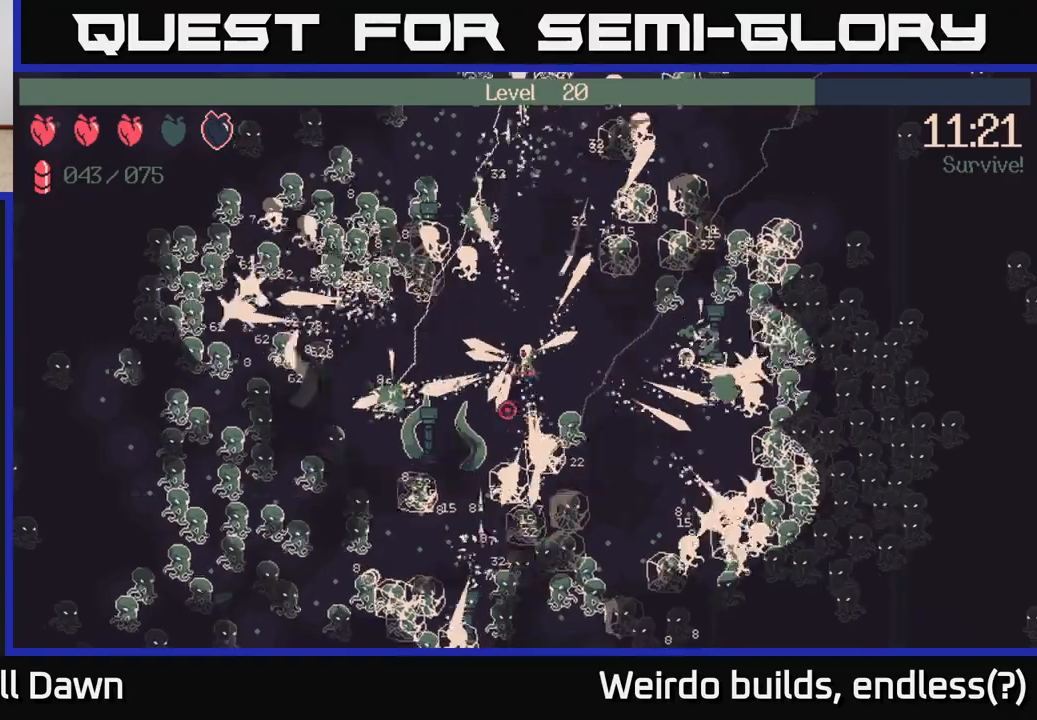
{"buttons": ["R2"], "left_stick": "down-left", "right_stick": "left", "events": [[117, "right_stick", "left"], [283, "right_stick", "up"], [433, "right_stick", "left"]]}
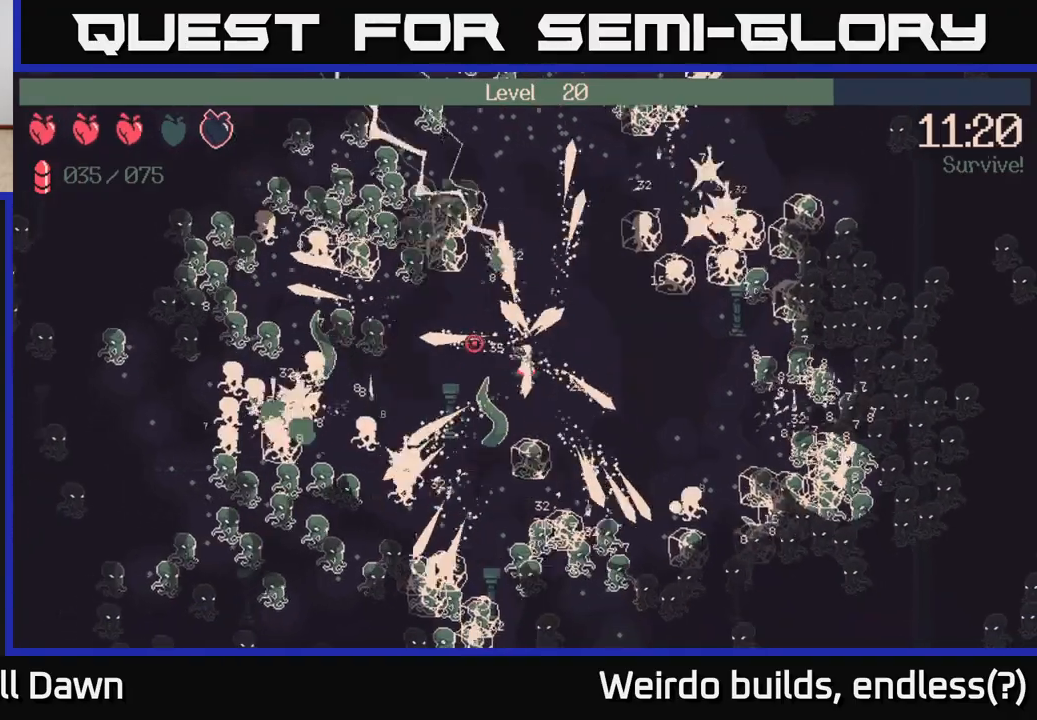
{"buttons": ["R2"], "left_stick": "down-left", "right_stick": "down-left", "events": [[83, "right_stick", "down-left"], [200, "right_stick", "down"], [467, "right_stick", "down-left"]]}
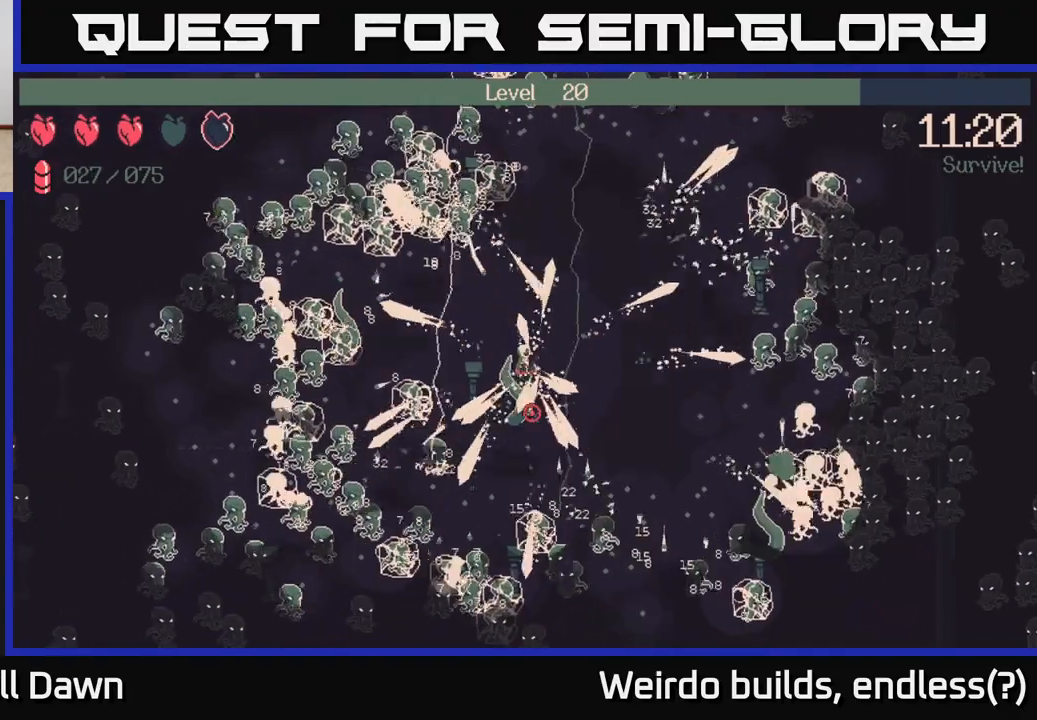
{"buttons": ["R2"], "left_stick": "up-left", "right_stick": "up-left", "events": [[17, "right_stick", "left"], [167, "right_stick", "up-left"], [267, "right_stick", "up"], [433, "left_stick", "up-left"], [467, "right_stick", "up-left"]]}
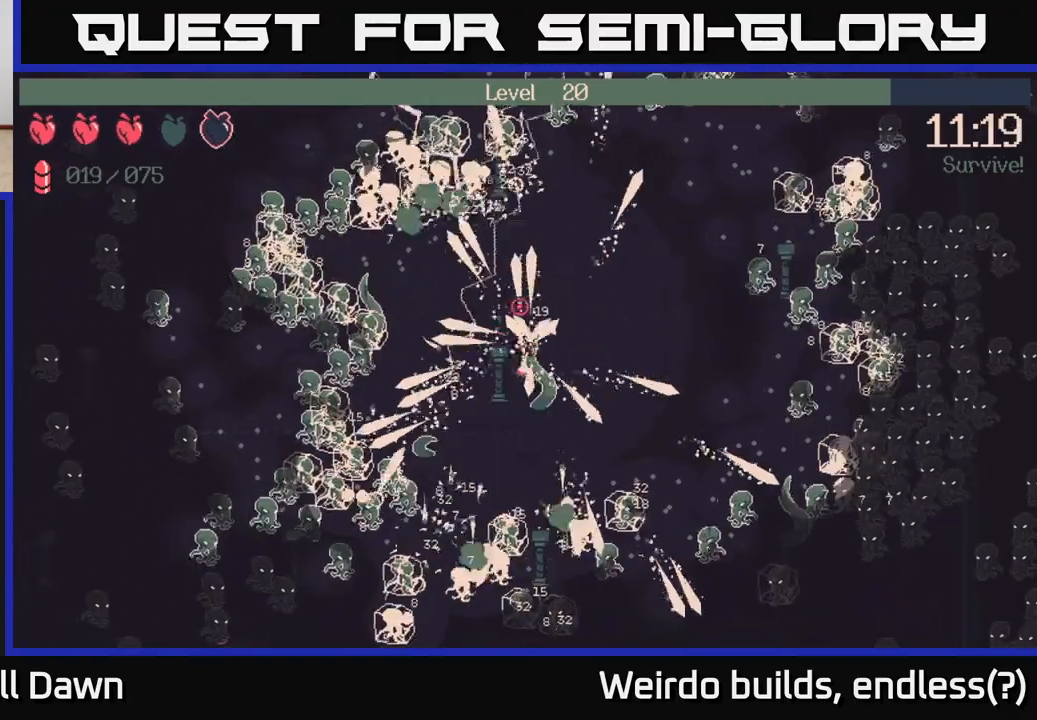
{"buttons": ["R2"], "left_stick": "left", "right_stick": "down", "events": [[33, "right_stick", "left"], [183, "right_stick", "down-left"], [283, "right_stick", "down"], [500, "left_stick", "left"]]}
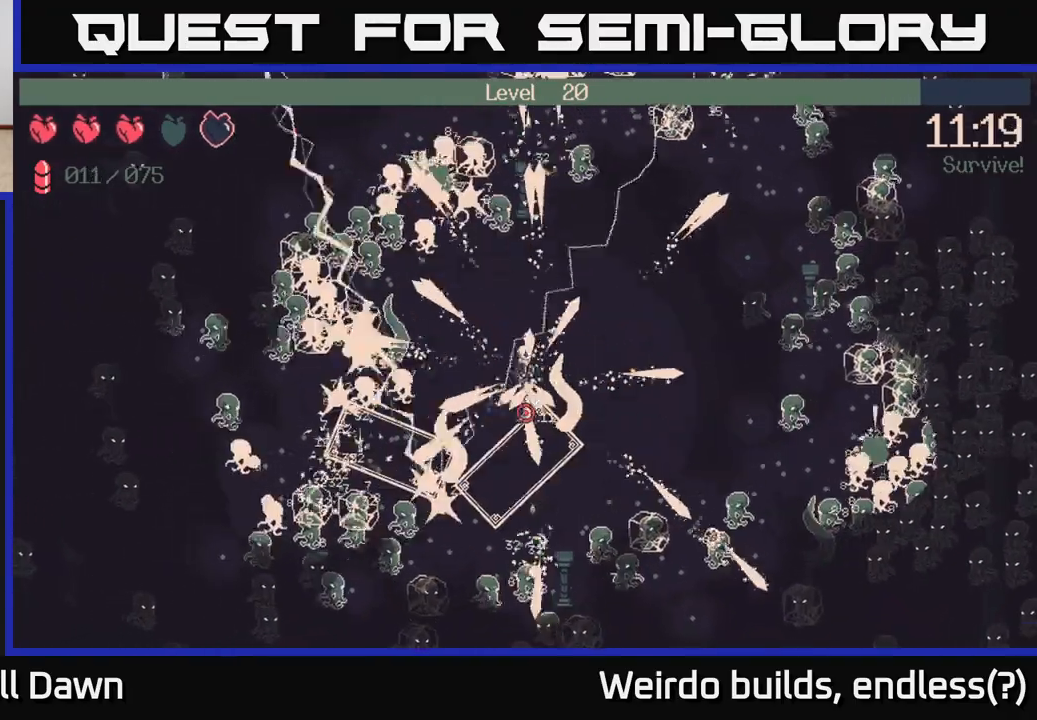
{"buttons": ["R2"], "left_stick": "down-left", "right_stick": "up-left", "events": [[67, "right_stick", "left"], [200, "left_stick", "down-left"], [200, "right_stick", "up-left"]]}
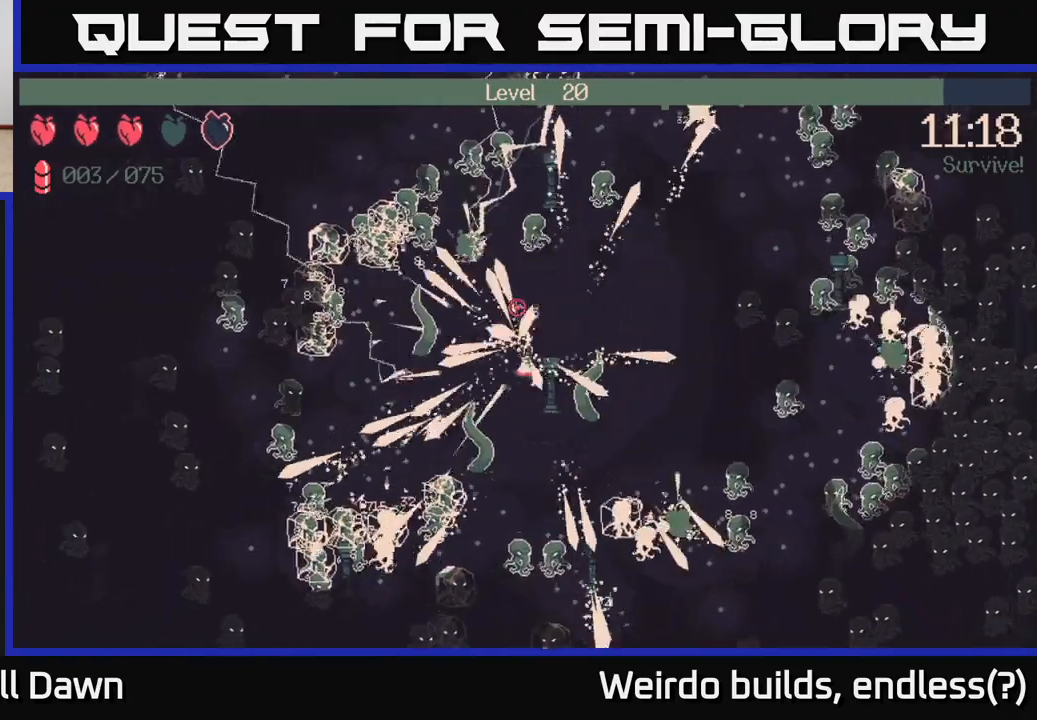
{"buttons": ["R2"], "left_stick": "down-left", "right_stick": "left", "events": [[50, "right_stick", "down-left"], [200, "right_stick", "down"], [483, "right_stick", "left"]]}
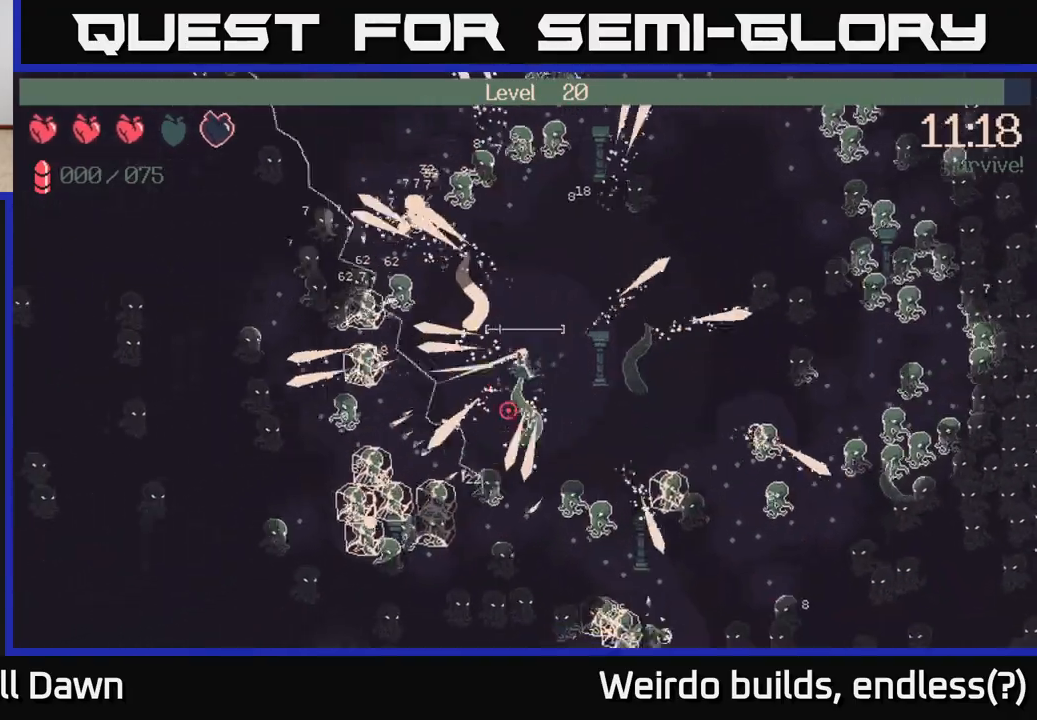
{"buttons": [], "left_stick": "up-left", "right_stick": "up", "events": [[17, "right_stick", "up-left"], [383, "right_stick", "up"], [400, "left_stick", "up-left"], [467, "R2", "up"]]}
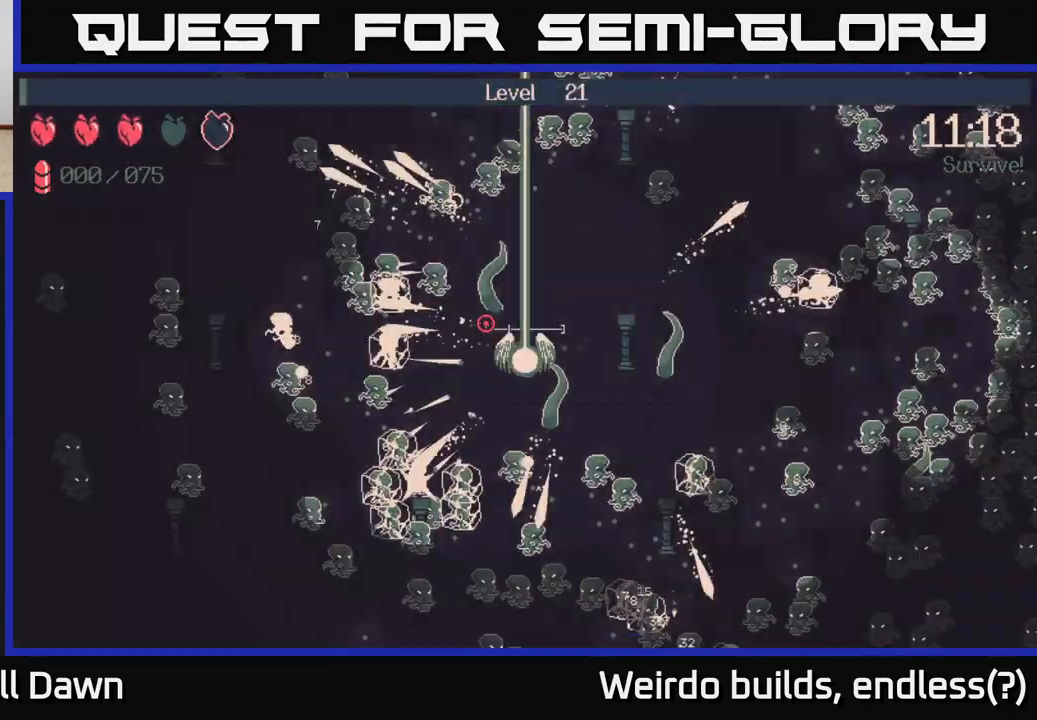
{"buttons": [], "left_stick": "center", "right_stick": "center", "events": [[33, "right_stick", "up-right"], [50, "left_stick", "center"], [150, "right_stick", "center"]]}
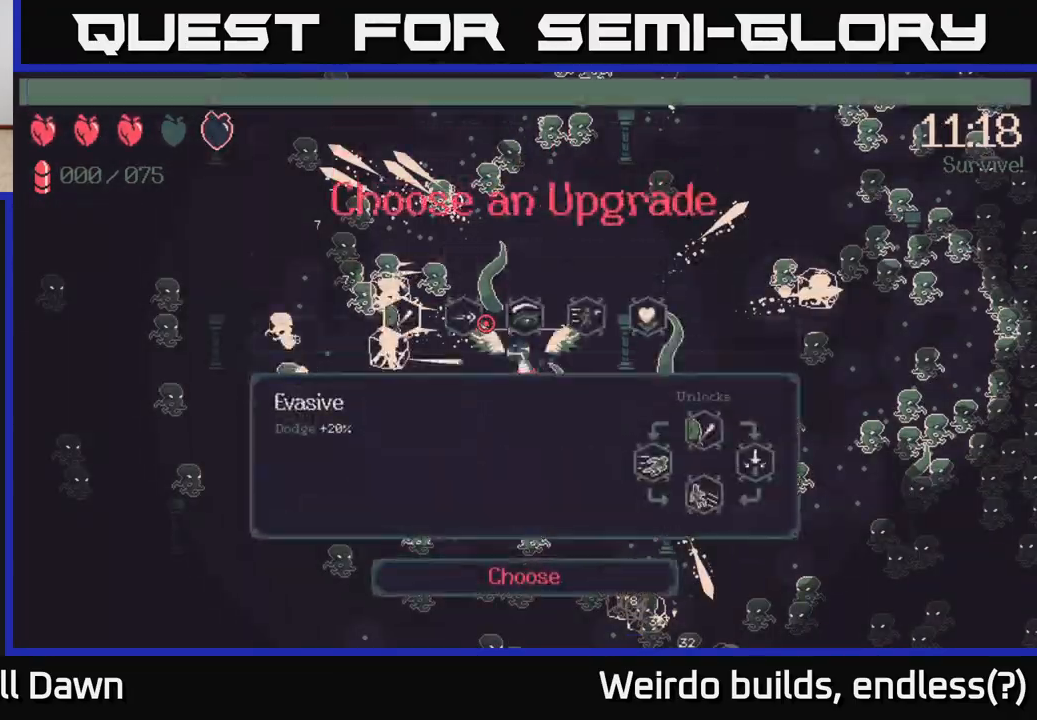
{"buttons": [], "left_stick": "center", "right_stick": "center", "events": [[400, "DPAD_RIGHT", "down"], [467, "DPAD_RIGHT", "up"]]}
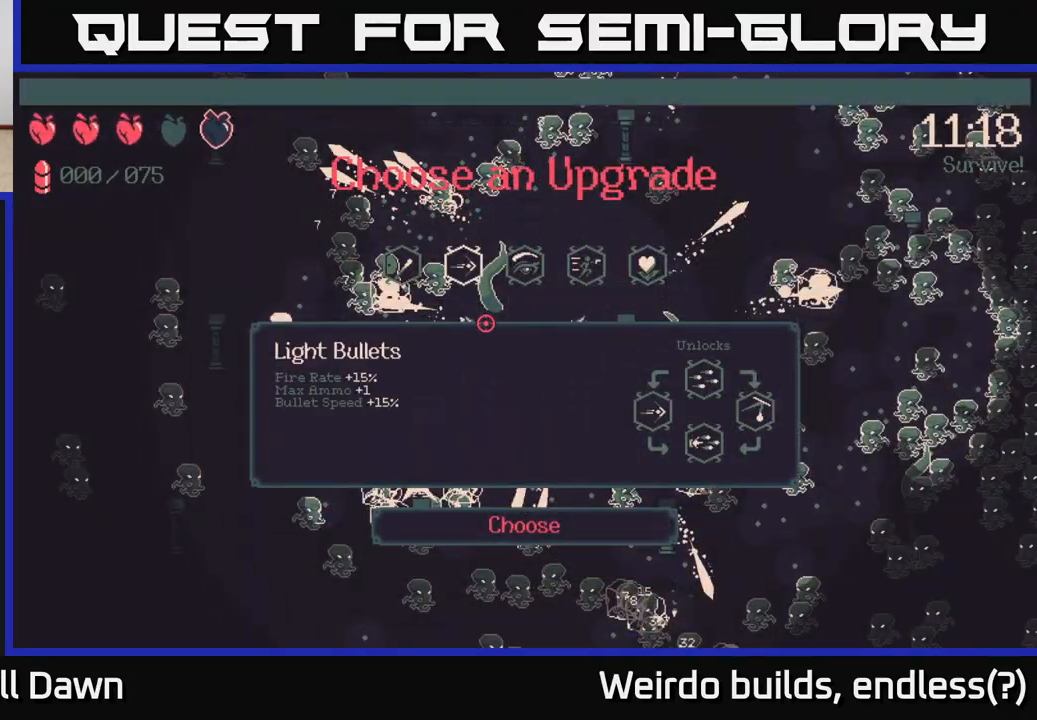
{"buttons": [], "left_stick": "center", "right_stick": "center", "events": [[67, "DPAD_RIGHT", "down"], [117, "DPAD_RIGHT", "up"], [217, "DPAD_RIGHT", "down"], [317, "DPAD_RIGHT", "up"]]}
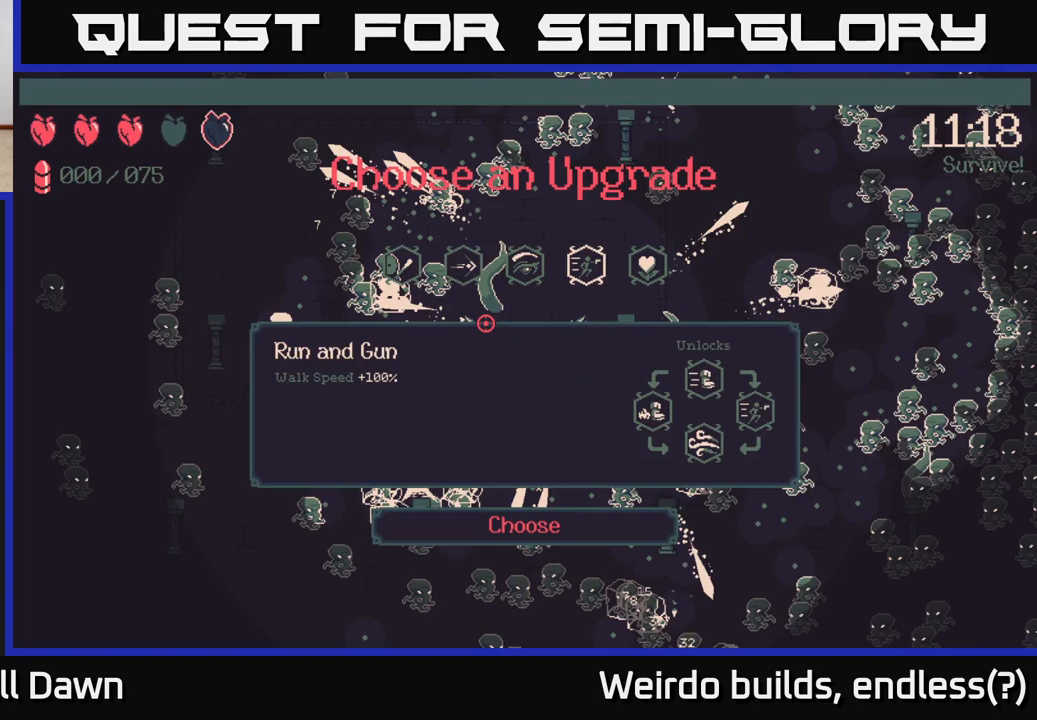
{"buttons": [], "left_stick": "center", "right_stick": "center", "events": [[283, "DPAD_LEFT", "down"], [400, "DPAD_LEFT", "up"]]}
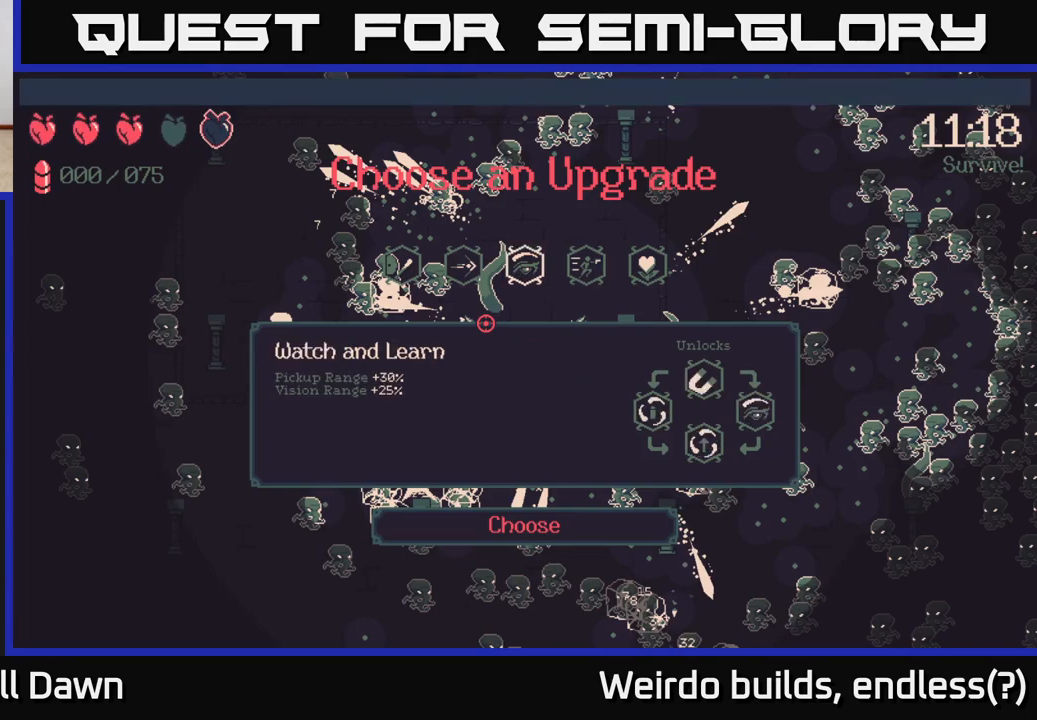
{"buttons": [], "left_stick": "center", "right_stick": "center", "events": [[33, "DPAD_LEFT", "down"], [150, "DPAD_LEFT", "up"]]}
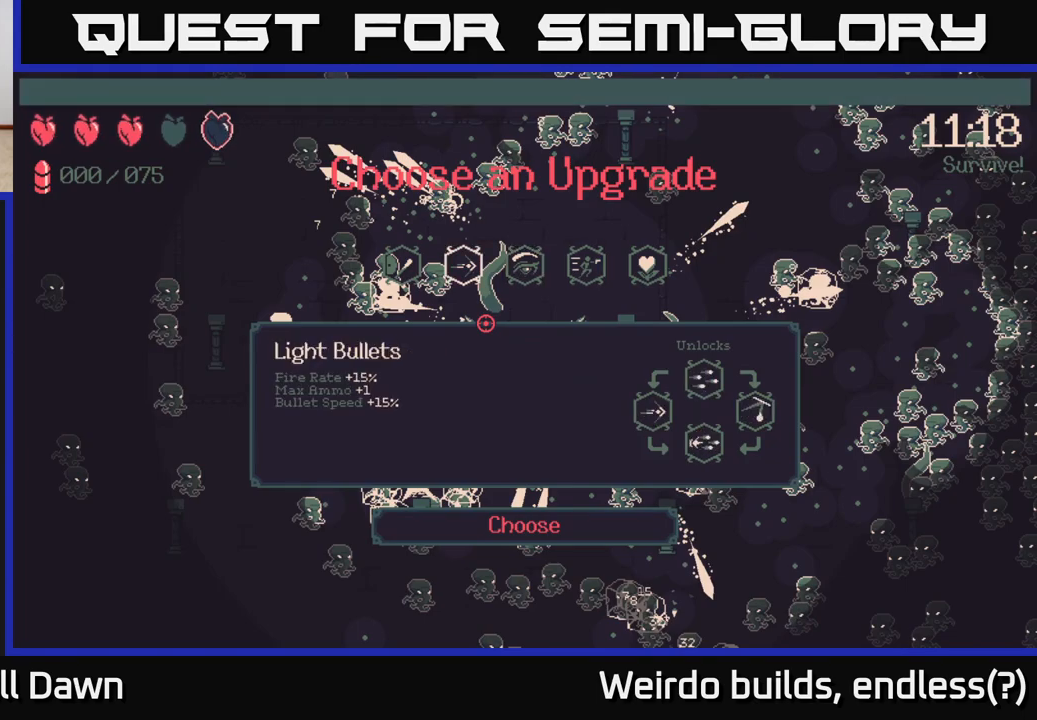
{"buttons": [], "left_stick": "center", "right_stick": "center", "events": []}
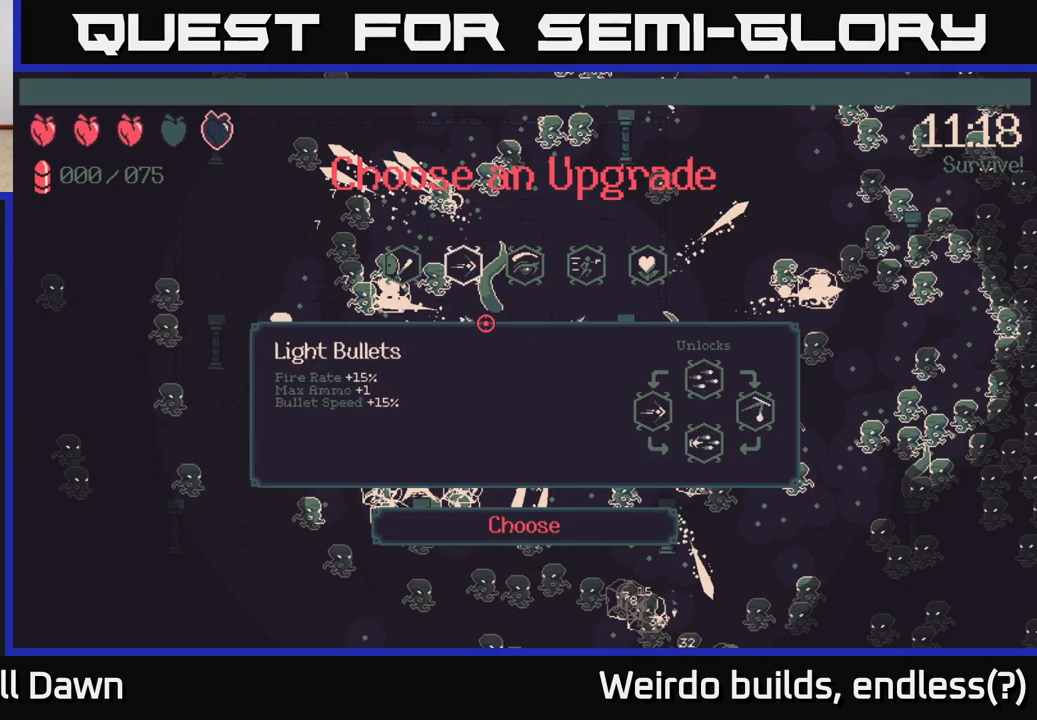
{"buttons": [], "left_stick": "center", "right_stick": "center", "events": []}
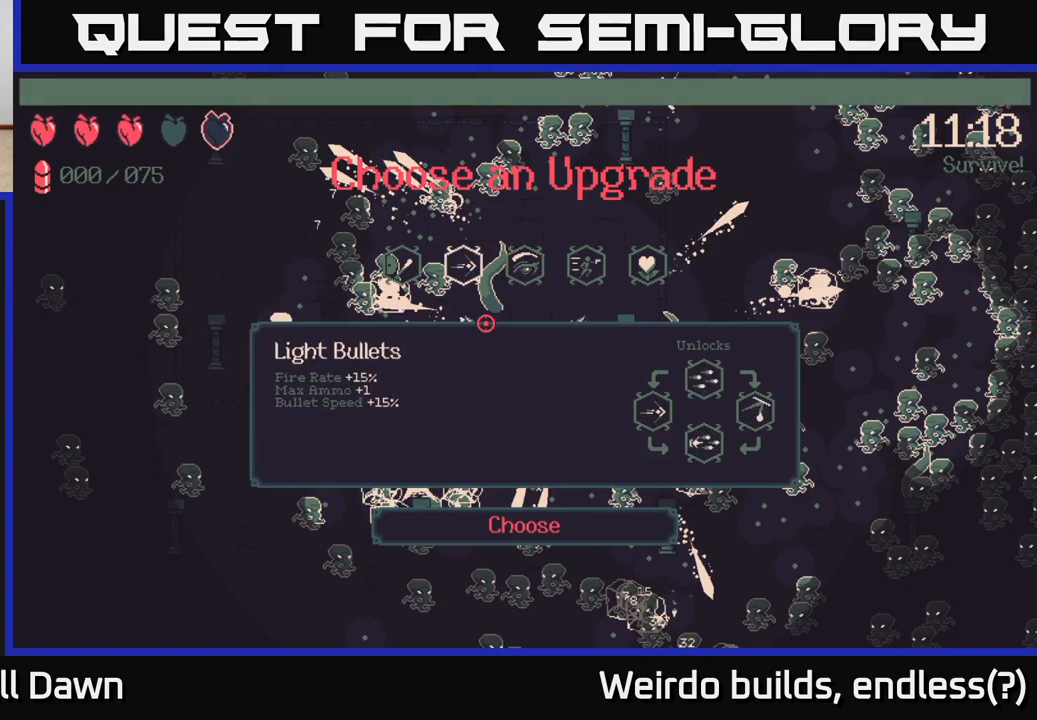
{"buttons": [], "left_stick": "center", "right_stick": "center", "events": []}
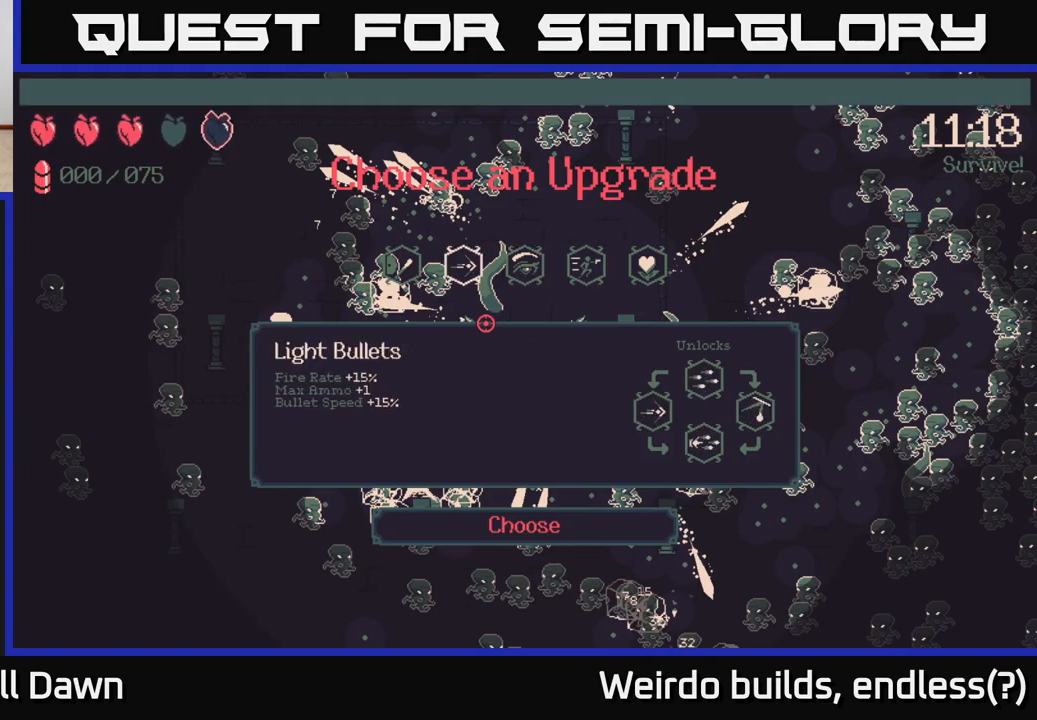
{"buttons": [], "left_stick": "center", "right_stick": "center", "events": []}
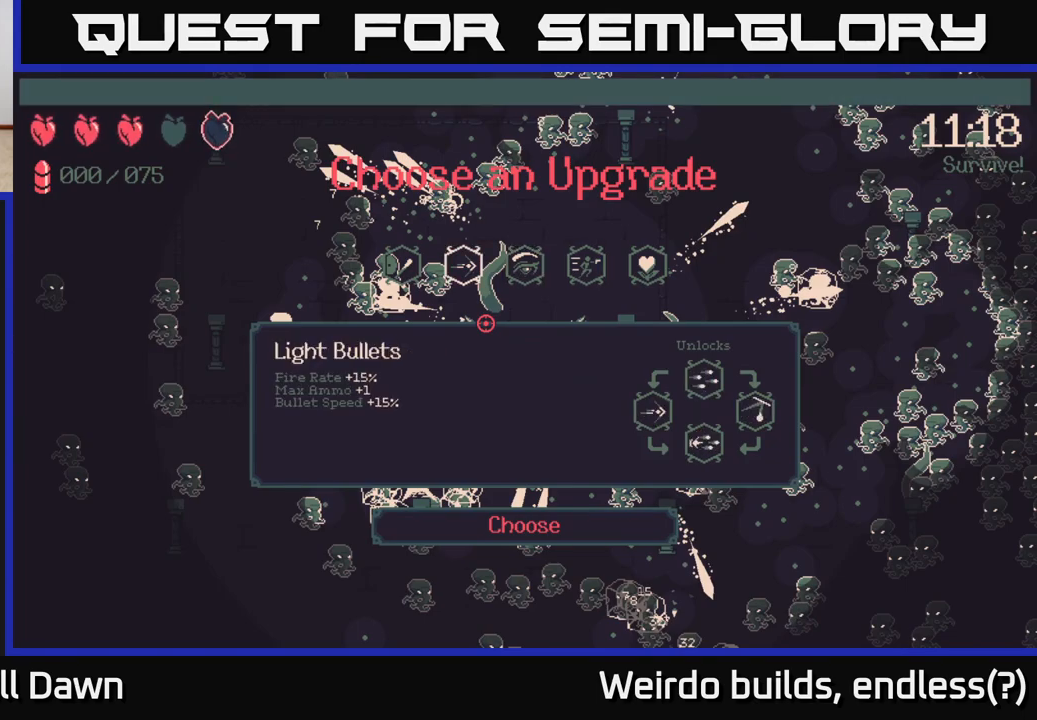
{"buttons": [], "left_stick": "center", "right_stick": "center", "events": [[300, "A", "down"], [367, "A", "up"]]}
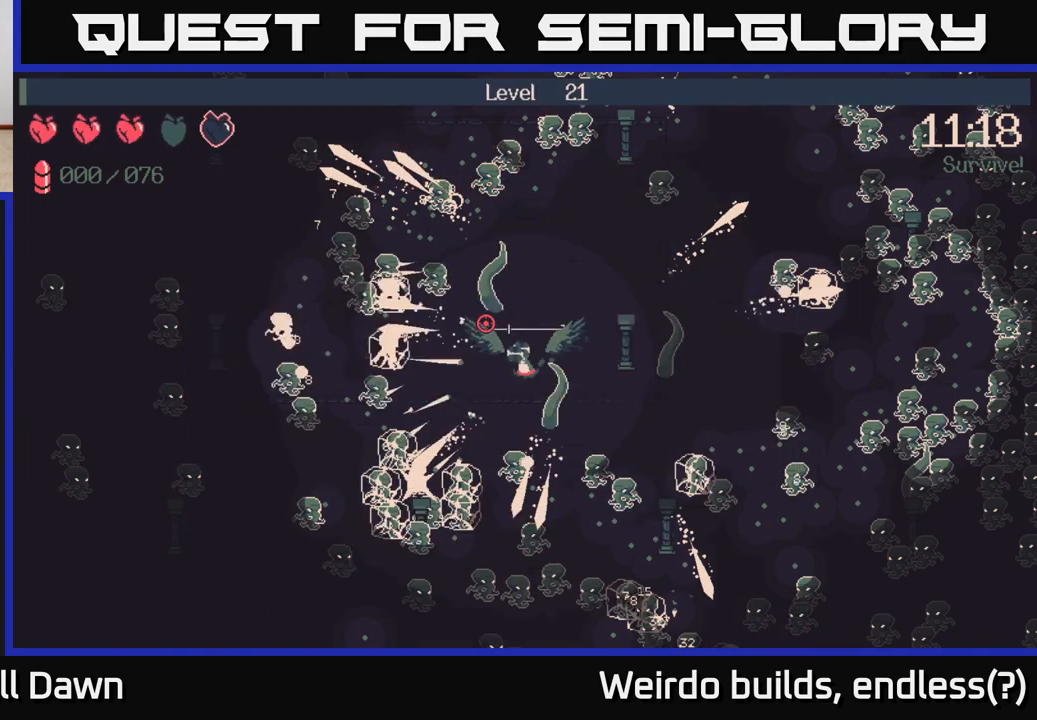
{"buttons": [], "left_stick": "center", "right_stick": "center", "events": []}
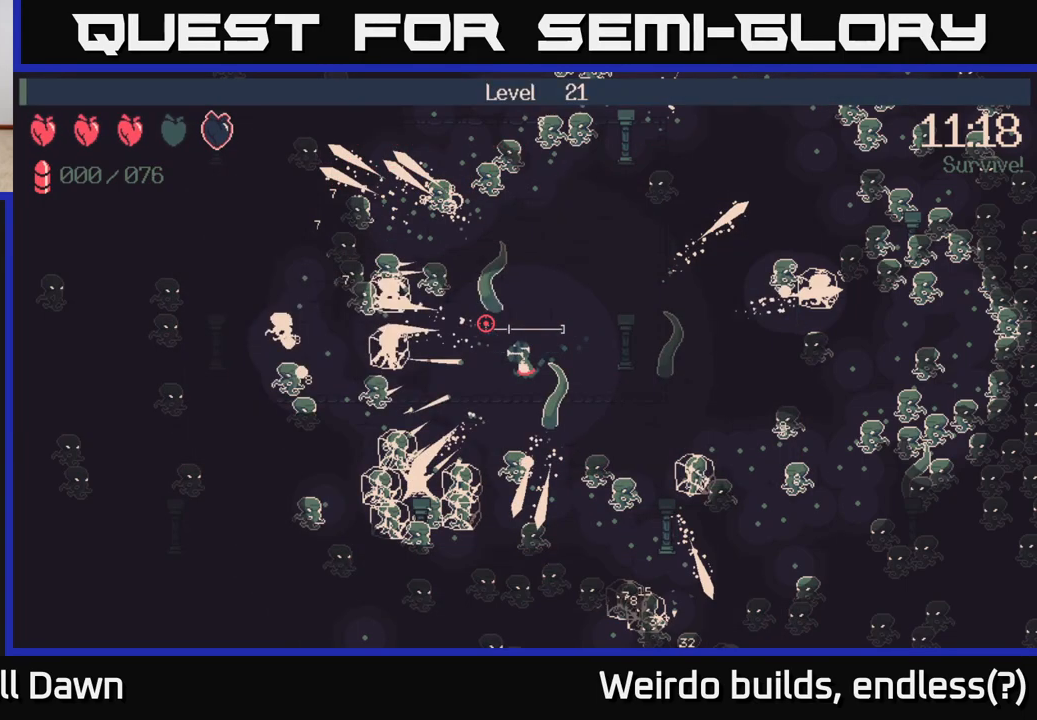
{"buttons": [], "left_stick": "right", "right_stick": "down-right", "events": [[17, "left_stick", "down-right"], [183, "right_stick", "down-right"], [200, "left_stick", "right"]]}
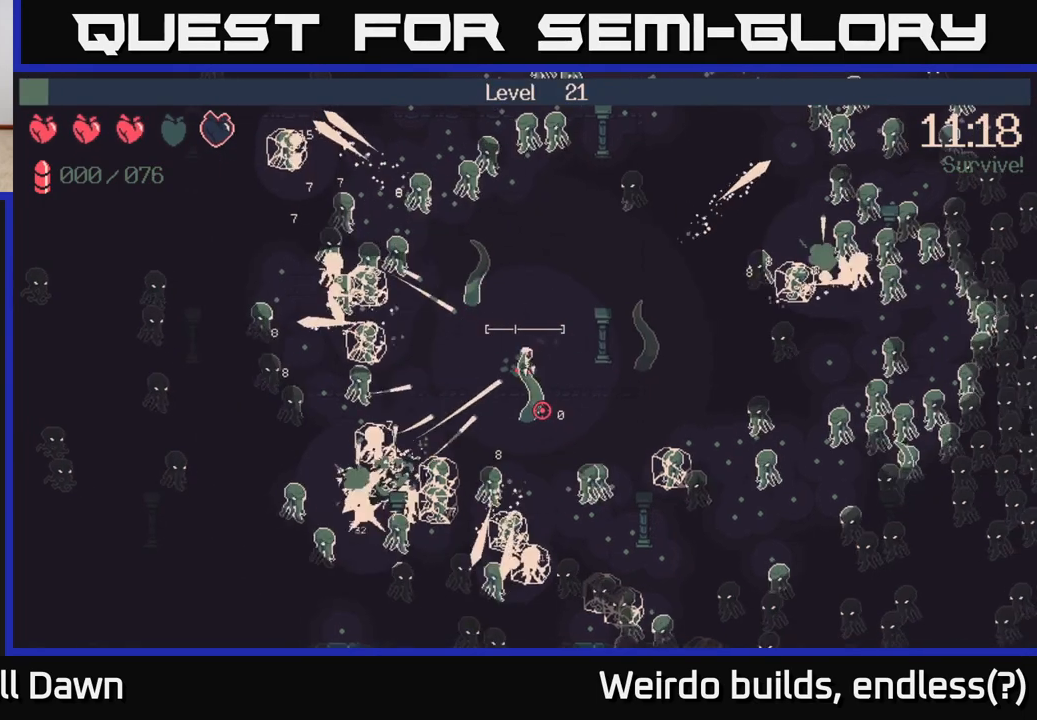
{"buttons": [], "left_stick": "down-right", "right_stick": "down-right", "events": [[117, "left_stick", "down-right"]]}
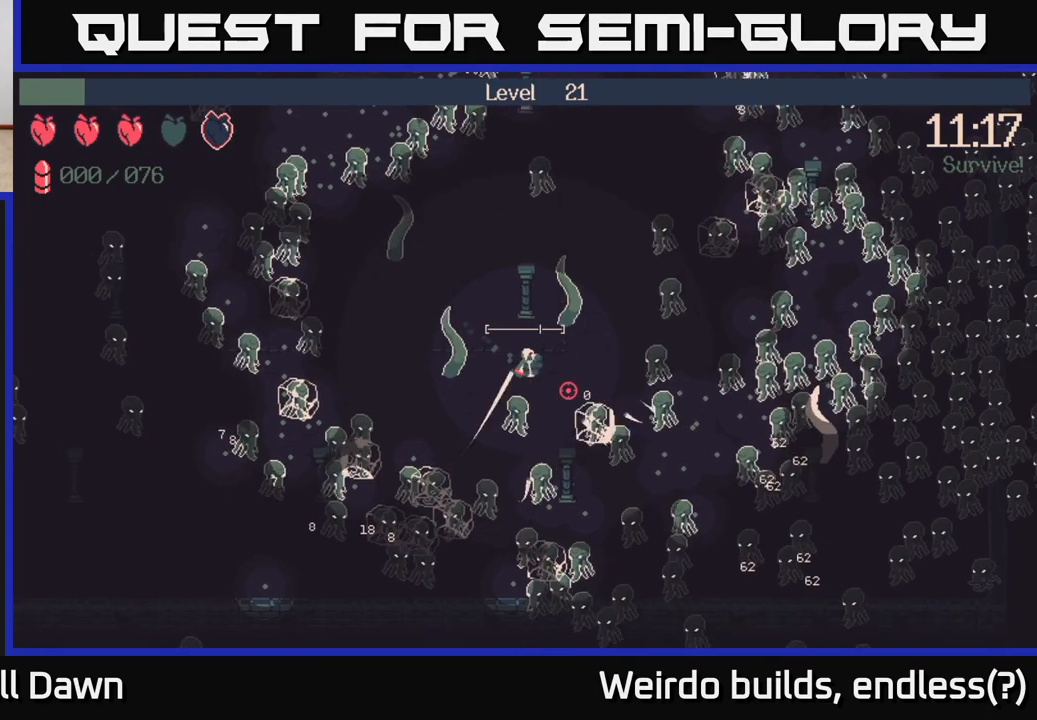
{"buttons": ["R2"], "left_stick": "up-left", "right_stick": "down", "events": [[33, "left_stick", "up-right"], [167, "left_stick", "down-right"], [233, "R2", "down"], [400, "left_stick", "up-left"], [483, "right_stick", "down"]]}
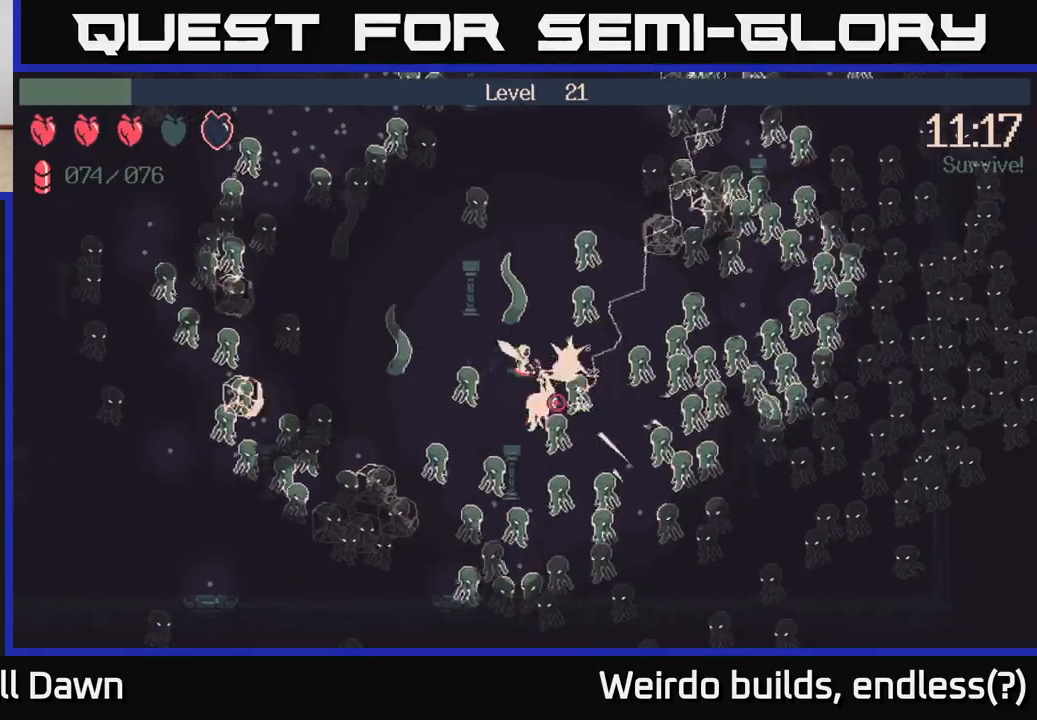
{"buttons": ["R2"], "left_stick": "up", "right_stick": "down-right", "events": [[50, "left_stick", "up"], [133, "right_stick", "right"], [267, "right_stick", "up-right"], [300, "left_stick", "up-right"], [467, "right_stick", "down-right"], [483, "left_stick", "up"]]}
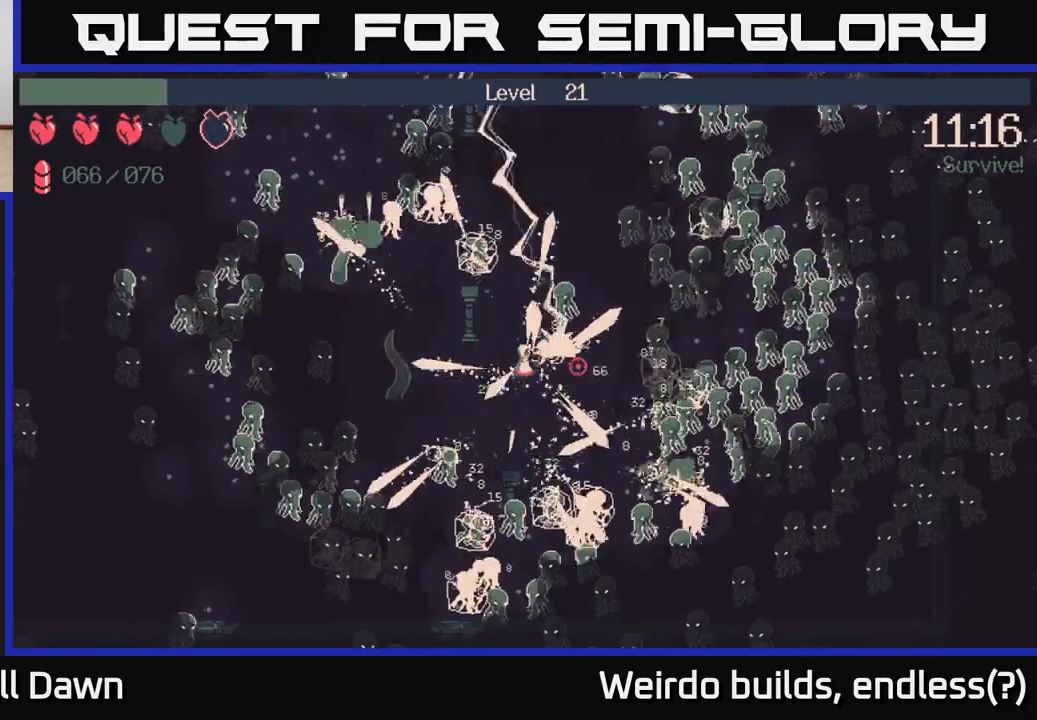
{"buttons": ["R2"], "left_stick": "down-right", "right_stick": "down-right", "events": [[67, "left_stick", "up-left"], [150, "left_stick", "up-right"], [217, "right_stick", "right"], [250, "left_stick", "down-right"], [367, "right_stick", "down-right"]]}